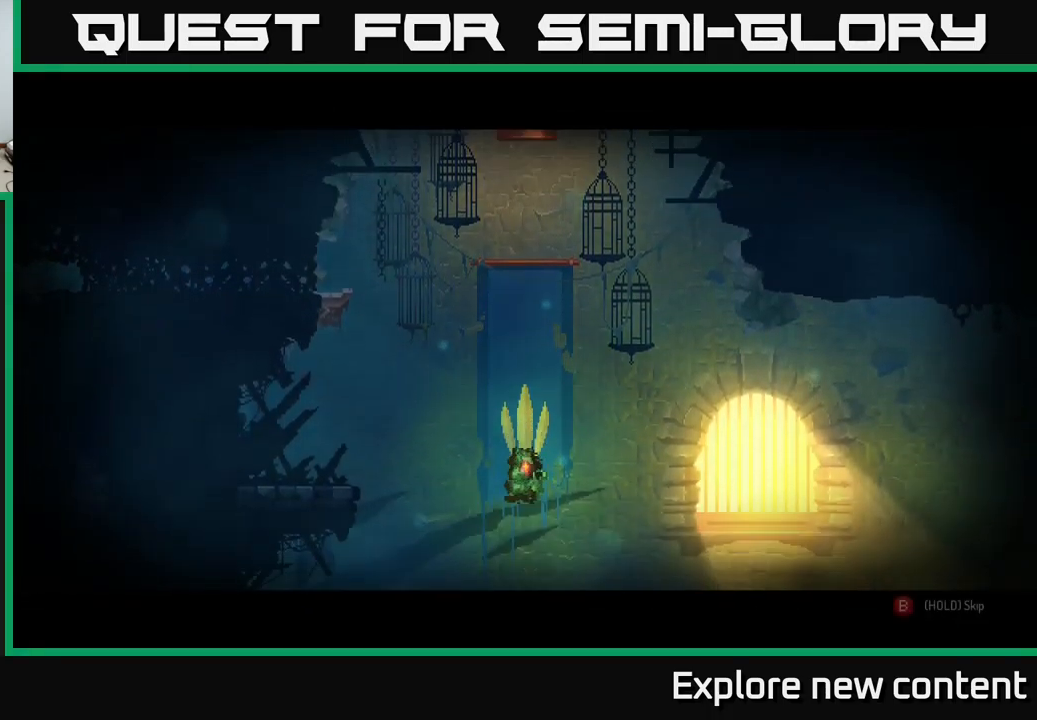
Gameplay with a controller (Xbox layout); each line is a JSON object with the inputs held at the frame after it. "events" lists button and stick changes between this image and that frame as [ms after this image, input, new state], when the widget could be followed in between.
{"buttons": [], "left_stick": "center", "right_stick": "center", "events": [[250, "left_stick", "up"], [333, "left_stick", "up-left"], [450, "left_stick", "center"]]}
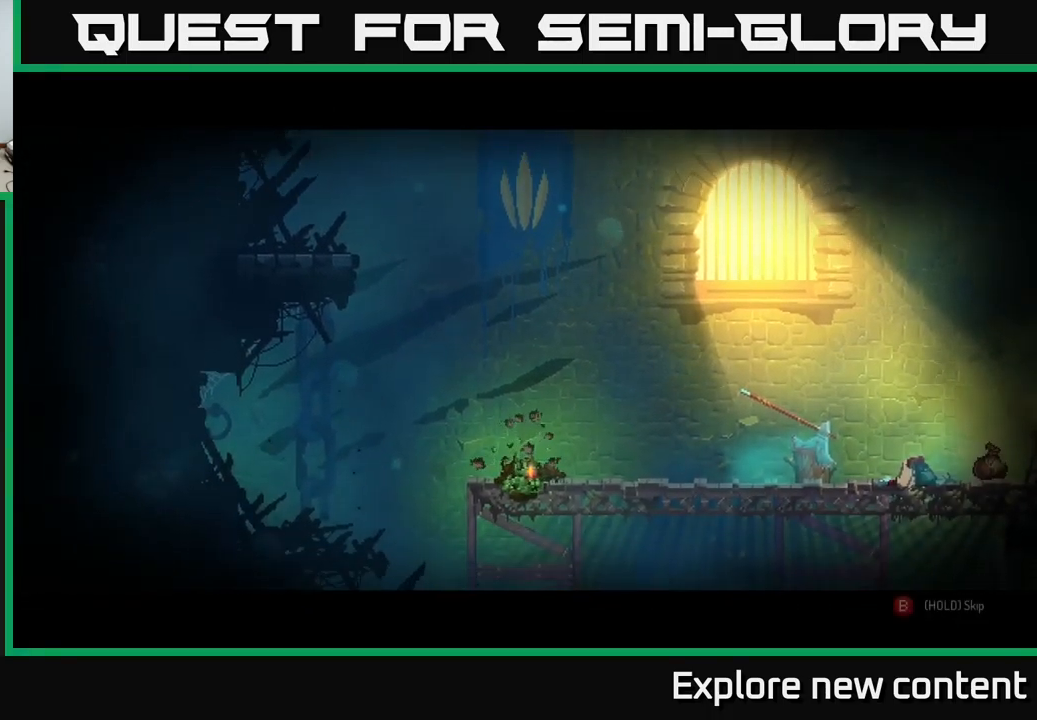
{"buttons": [], "left_stick": "center", "right_stick": "center", "events": []}
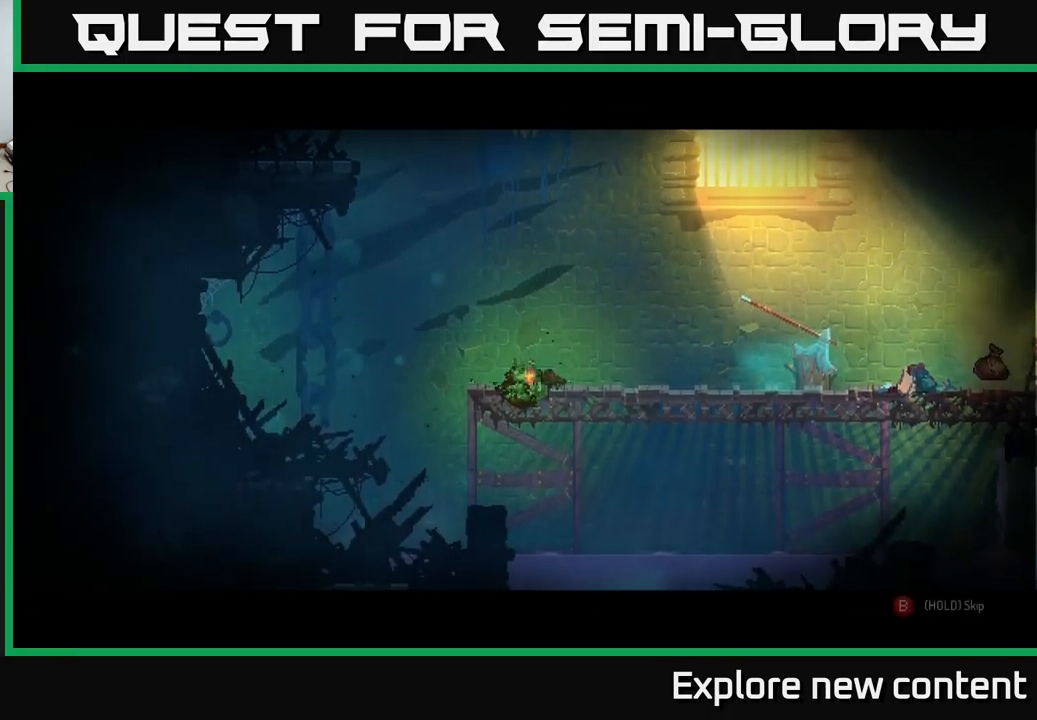
{"buttons": [], "left_stick": "up", "right_stick": "center", "events": [[283, "left_stick", "up"]]}
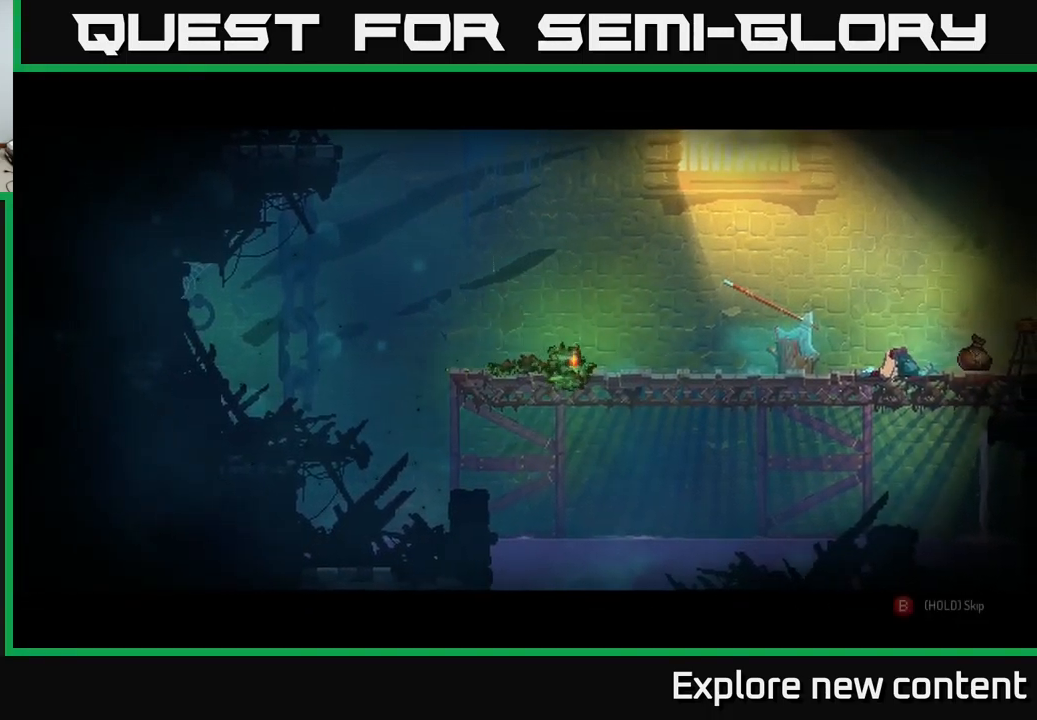
{"buttons": [], "left_stick": "center", "right_stick": "center", "events": [[50, "left_stick", "center"]]}
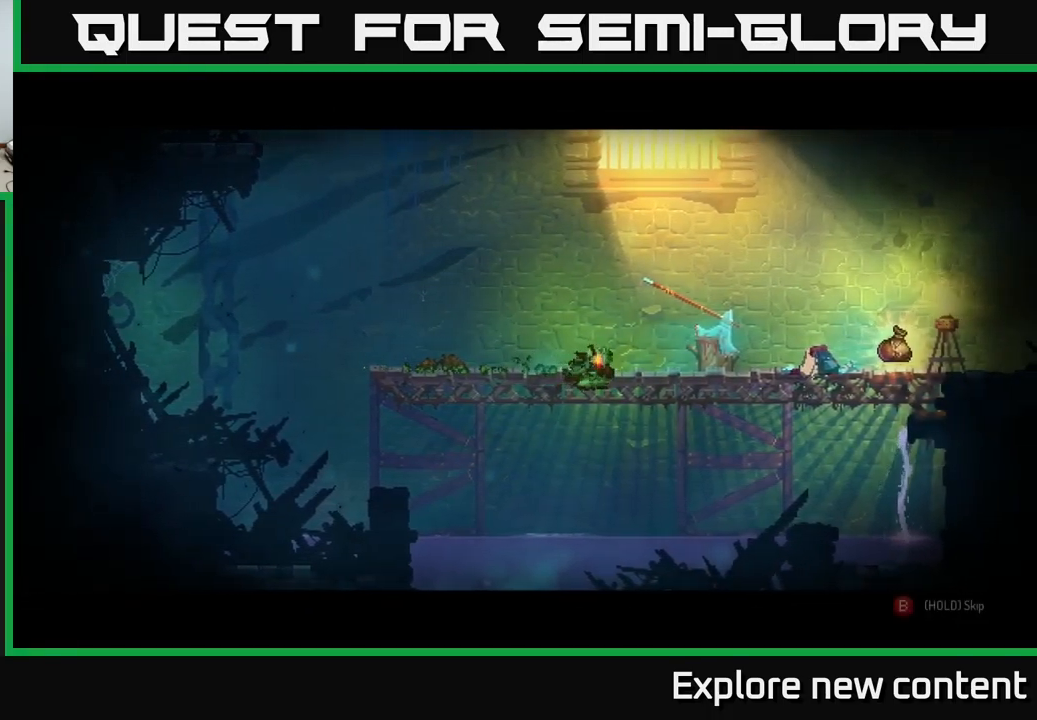
{"buttons": [], "left_stick": "left", "right_stick": "center", "events": [[383, "left_stick", "left"]]}
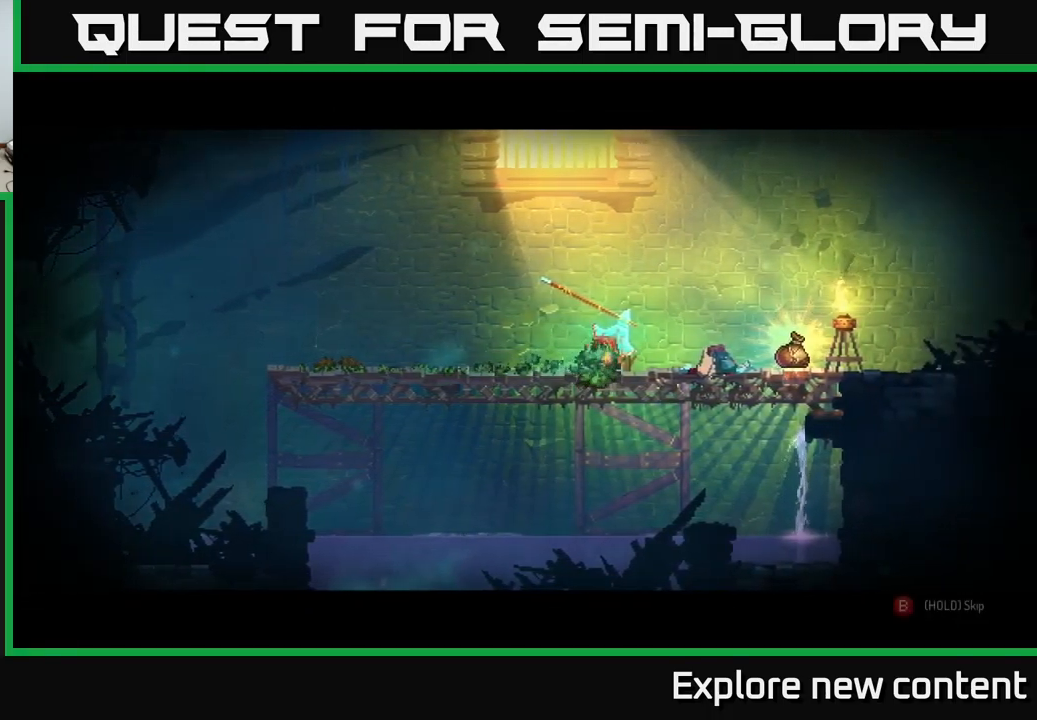
{"buttons": [], "left_stick": "center", "right_stick": "center", "events": [[67, "left_stick", "center"]]}
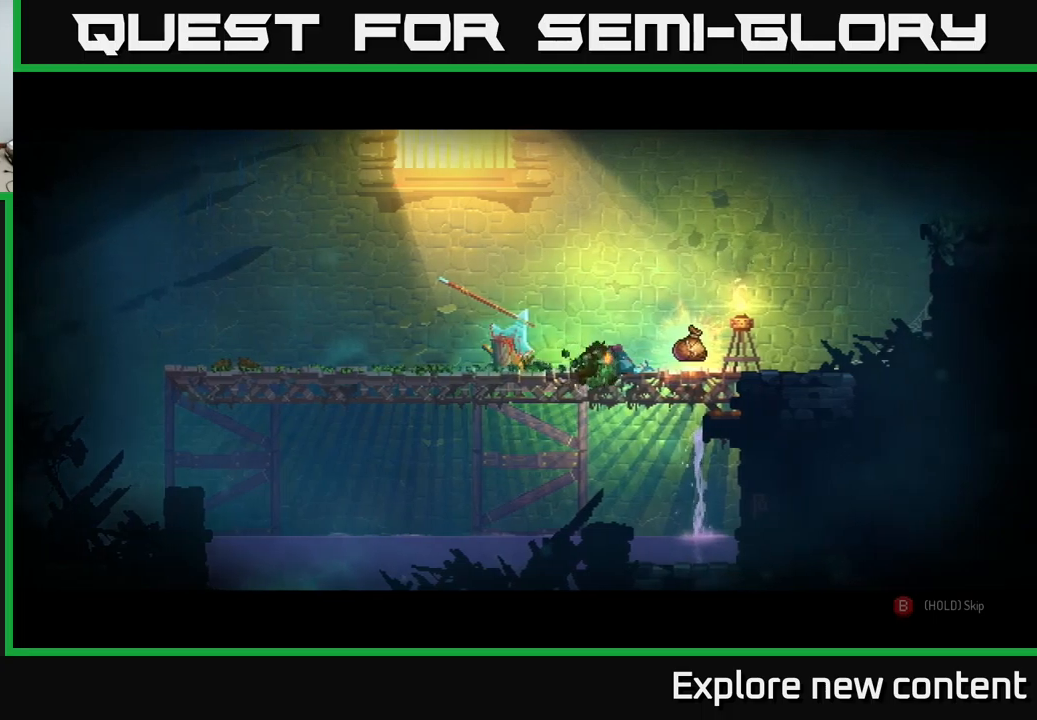
{"buttons": [], "left_stick": "center", "right_stick": "center", "events": []}
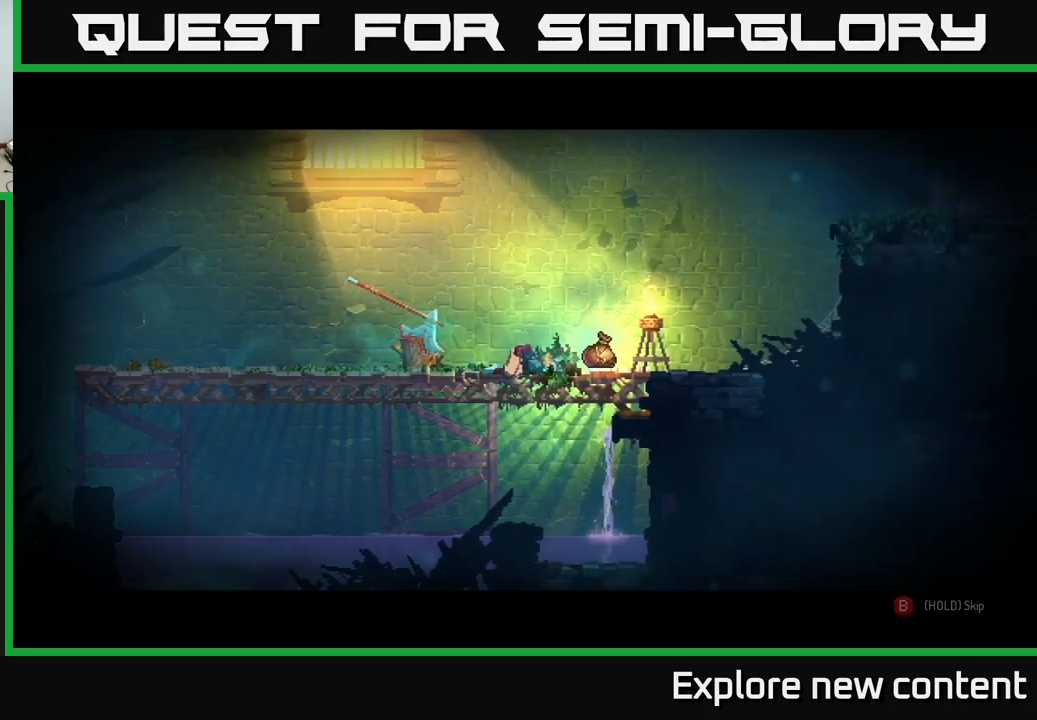
{"buttons": [], "left_stick": "center", "right_stick": "center", "events": []}
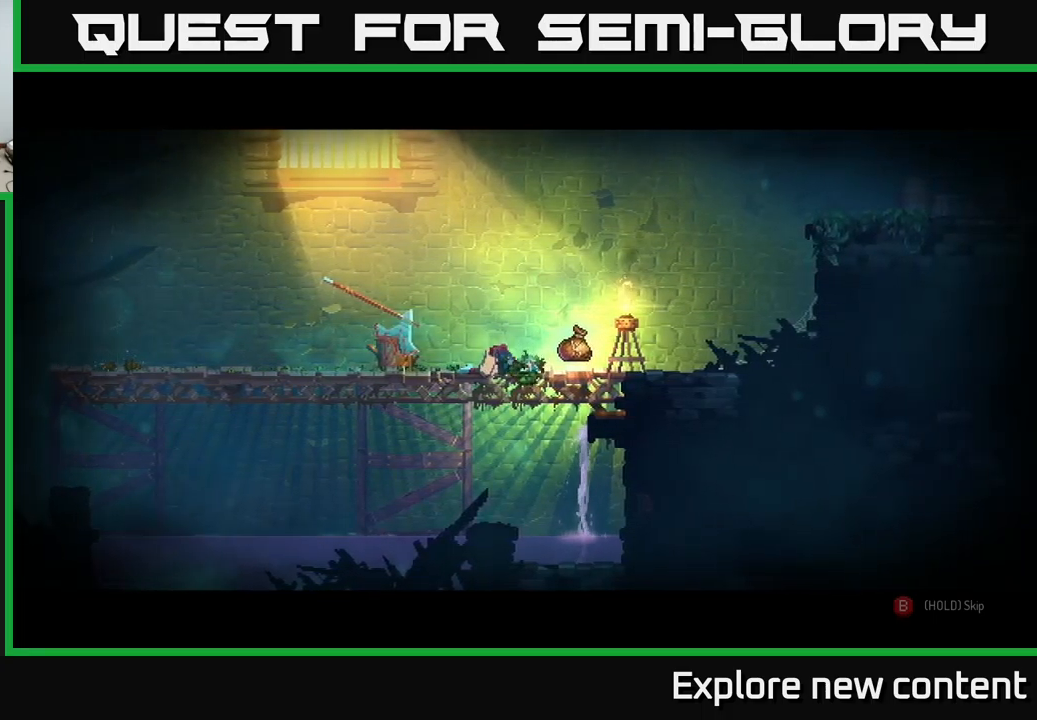
{"buttons": [], "left_stick": "center", "right_stick": "center", "events": []}
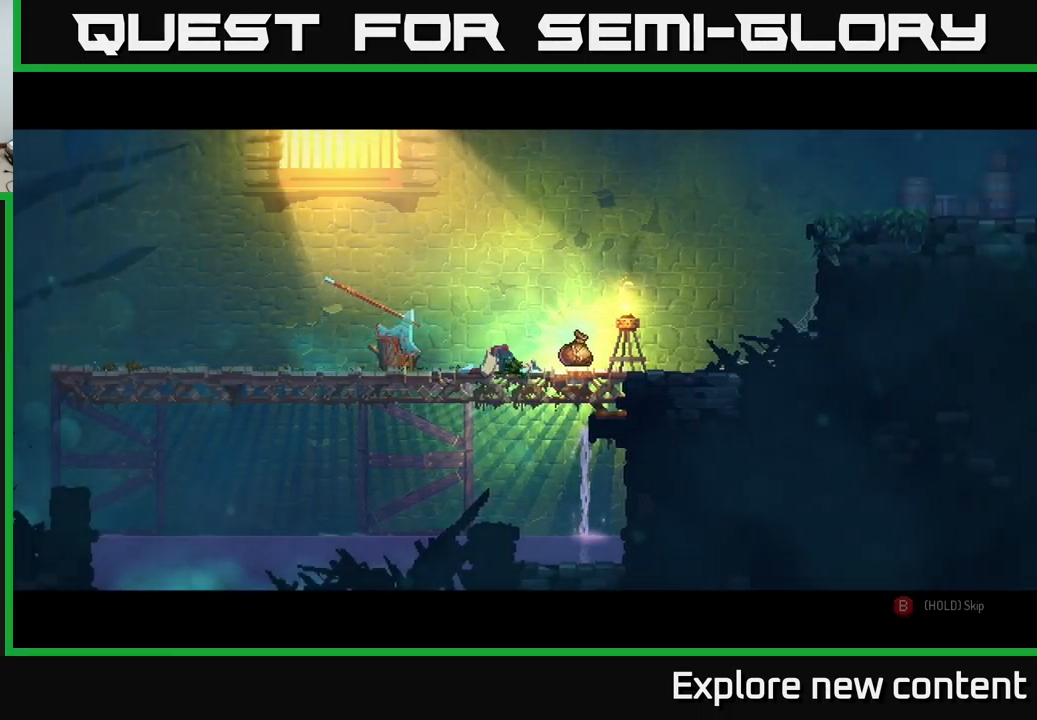
{"buttons": [], "left_stick": "center", "right_stick": "center", "events": [[317, "left_stick", "left"], [484, "left_stick", "center"]]}
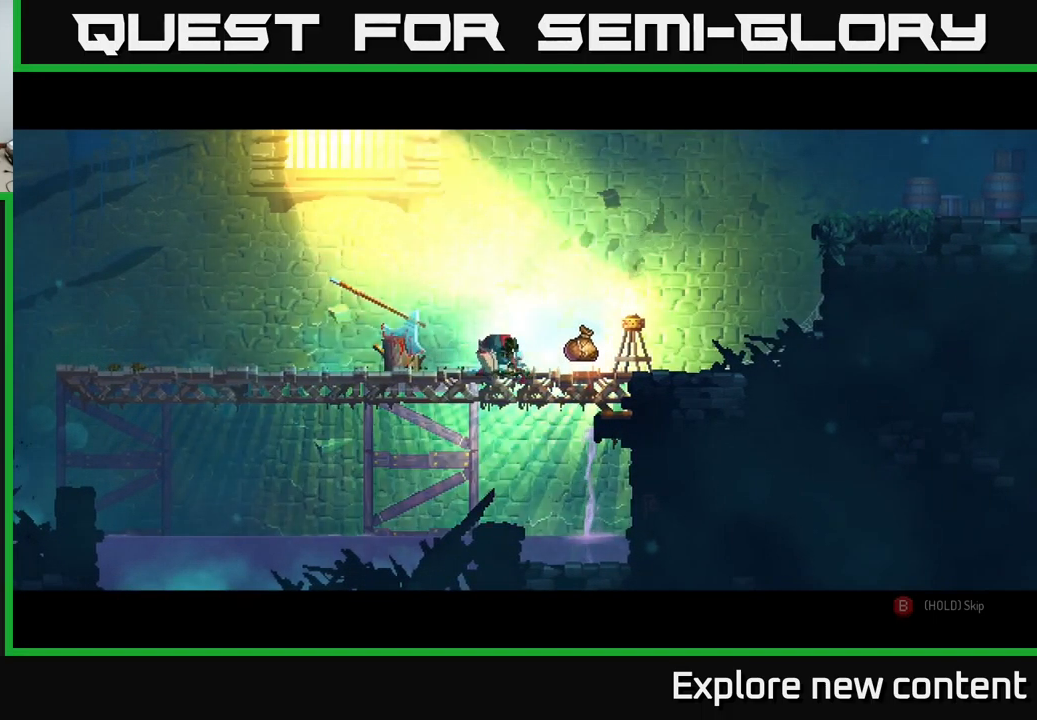
{"buttons": [], "left_stick": "left", "right_stick": "center", "events": [[500, "left_stick", "left"]]}
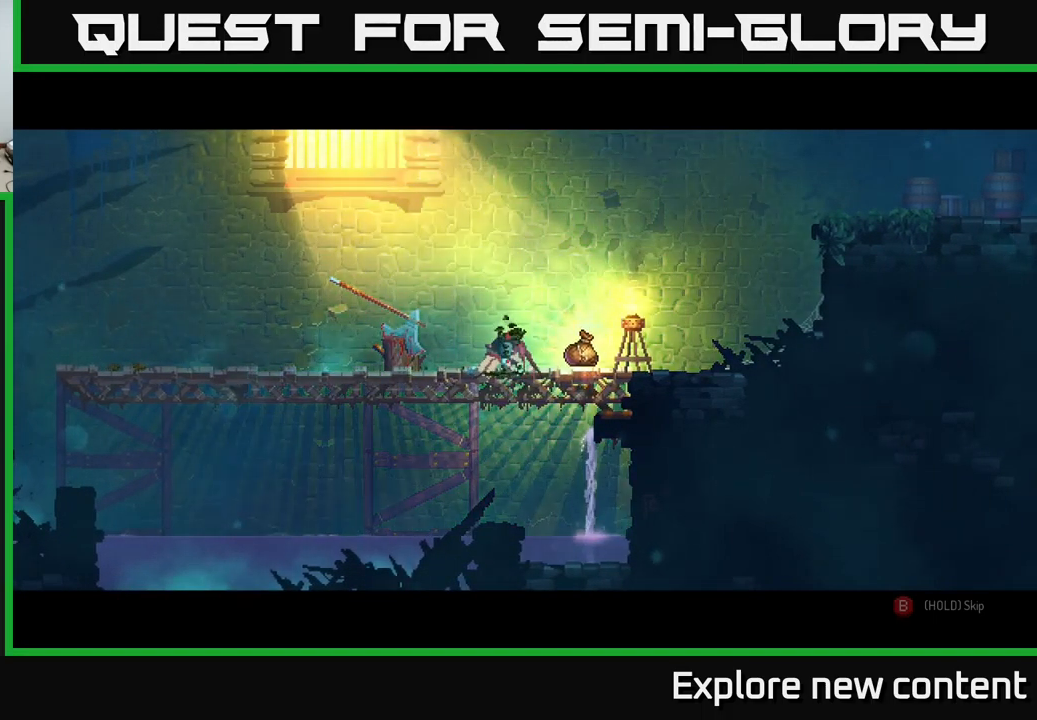
{"buttons": [], "left_stick": "center", "right_stick": "center", "events": [[150, "left_stick", "center"]]}
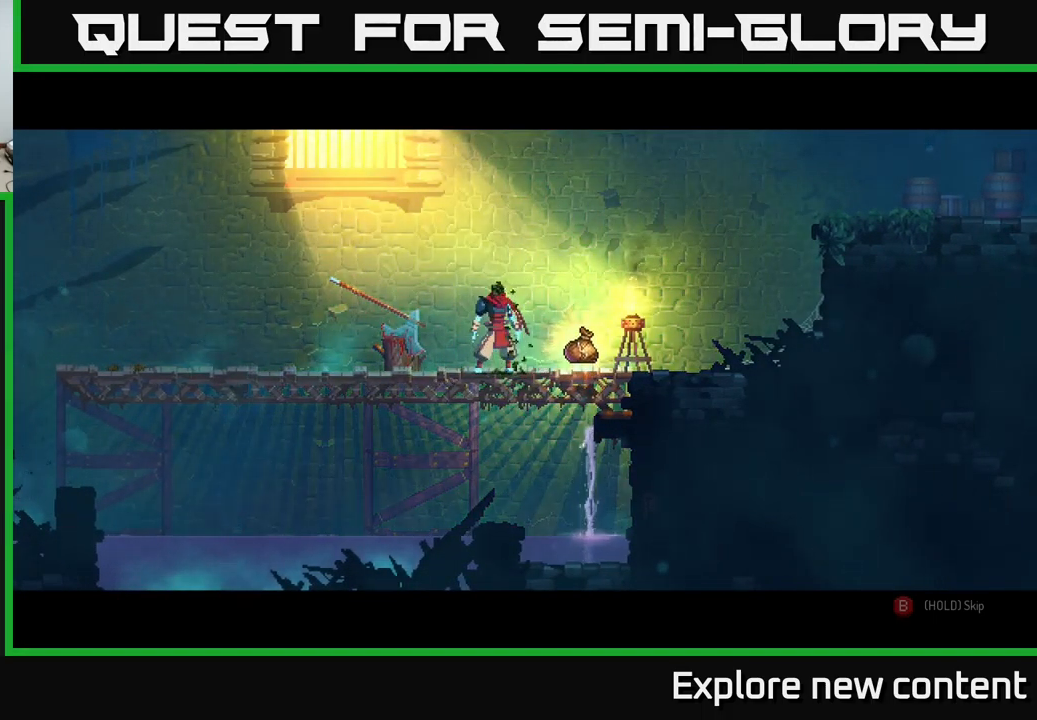
{"buttons": [], "left_stick": "center", "right_stick": "center", "events": []}
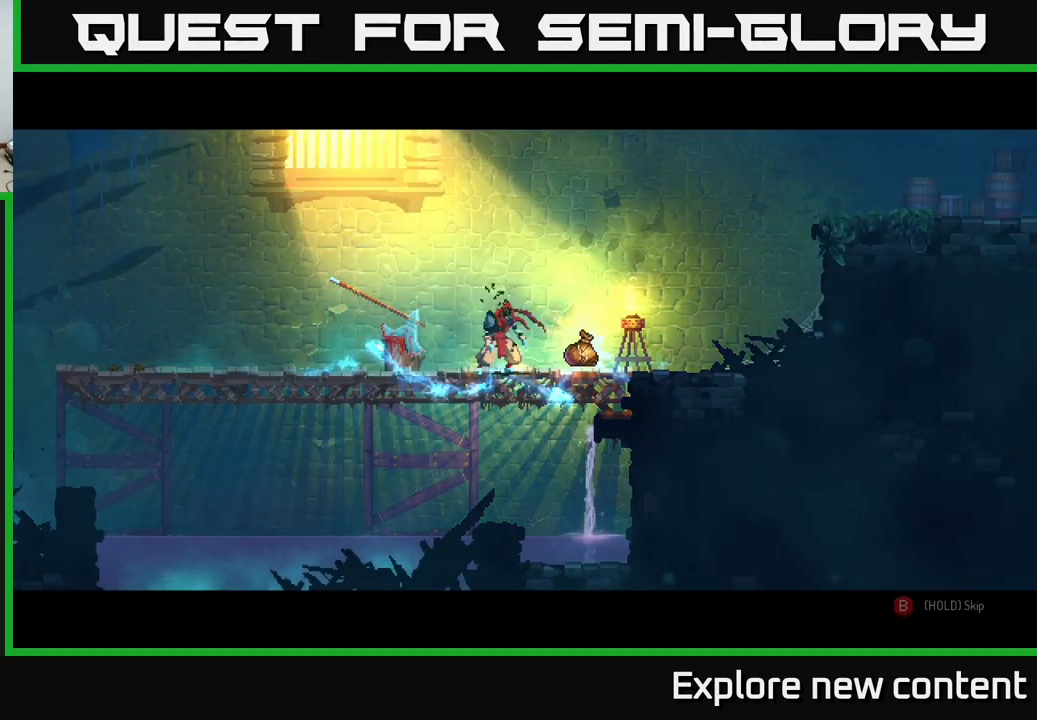
{"buttons": [], "left_stick": "center", "right_stick": "center", "events": []}
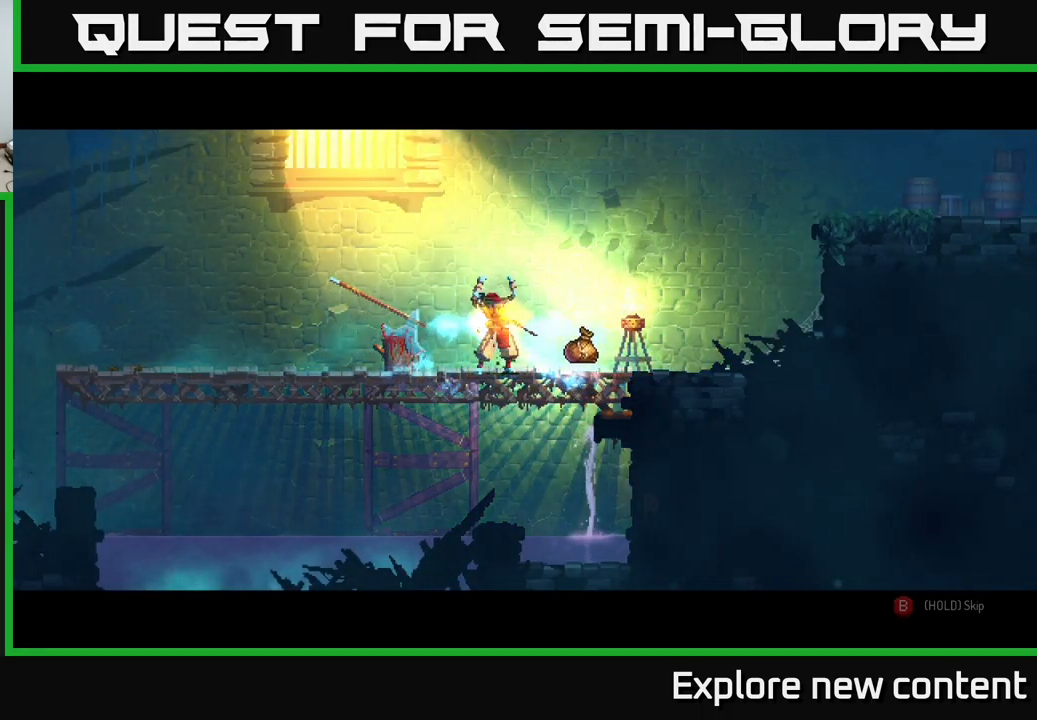
{"buttons": [], "left_stick": "center", "right_stick": "center", "events": []}
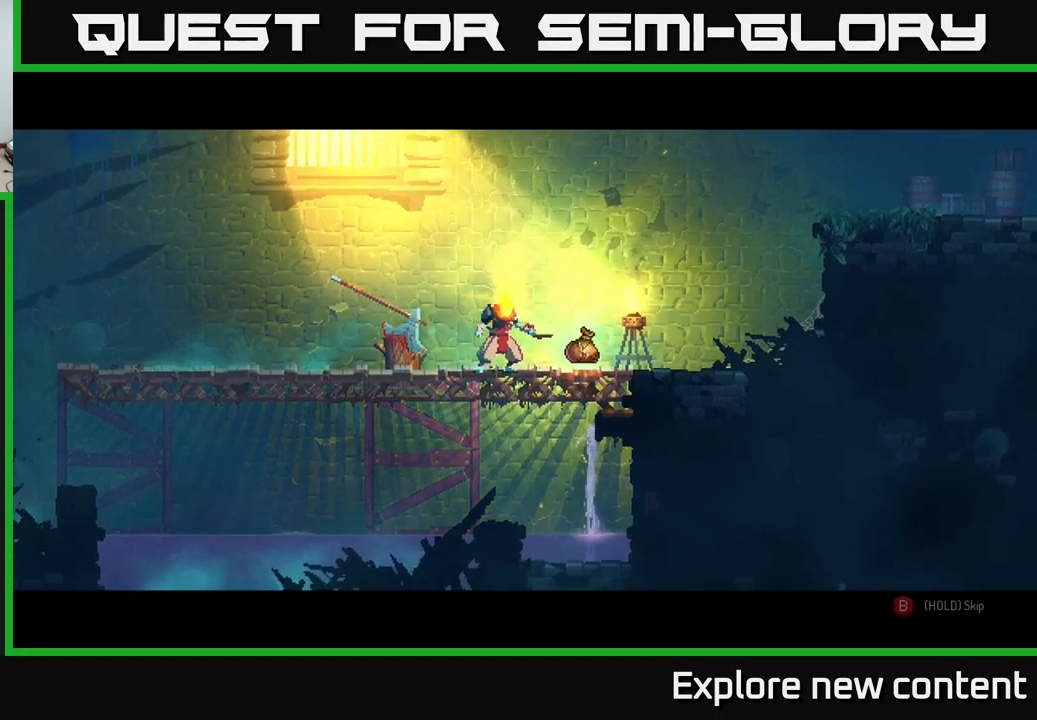
{"buttons": [], "left_stick": "center", "right_stick": "center", "events": [[267, "left_stick", "left"], [467, "left_stick", "center"]]}
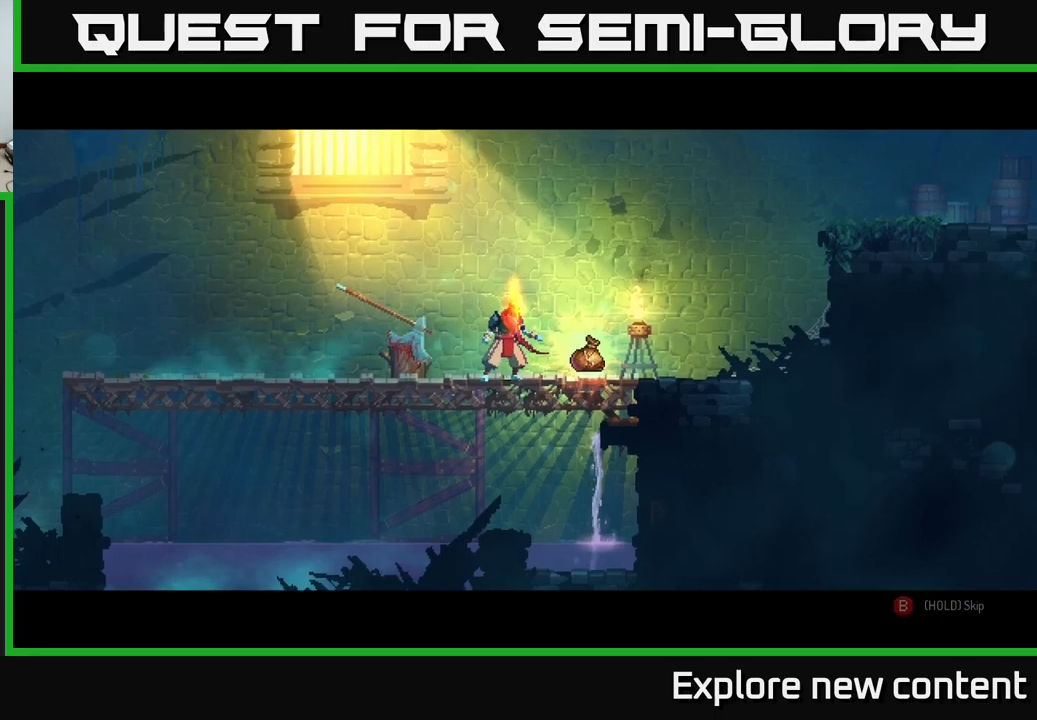
{"buttons": [], "left_stick": "center", "right_stick": "center", "events": [[250, "left_stick", "left"], [416, "left_stick", "center"]]}
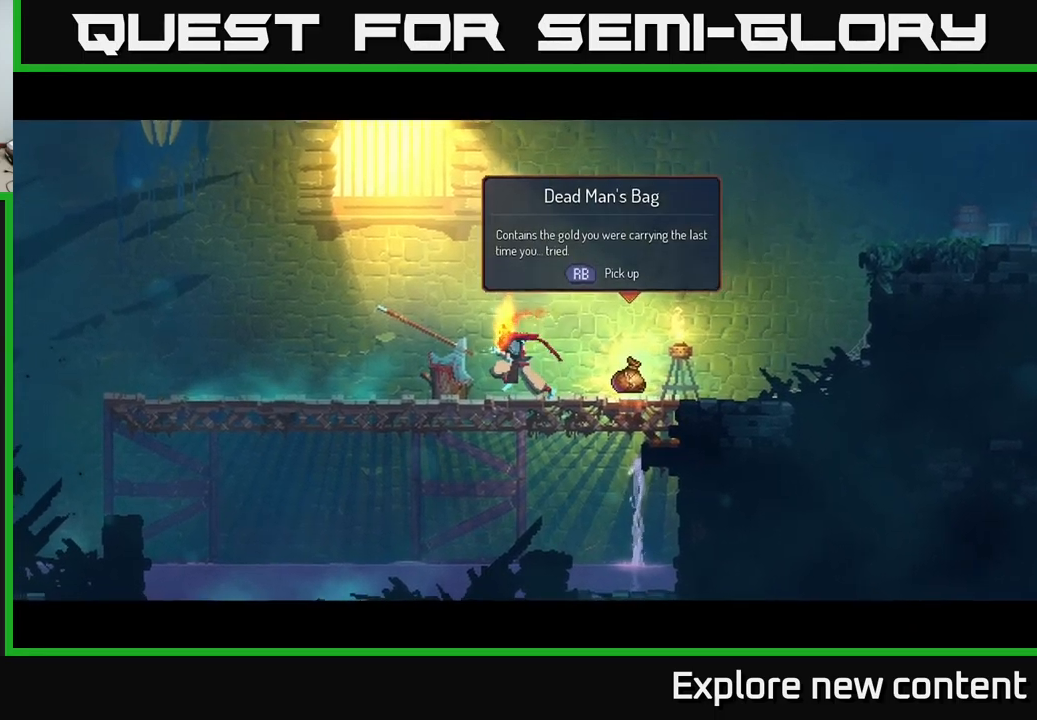
{"buttons": [], "left_stick": "center", "right_stick": "center", "events": [[166, "left_stick", "left"], [366, "left_stick", "center"]]}